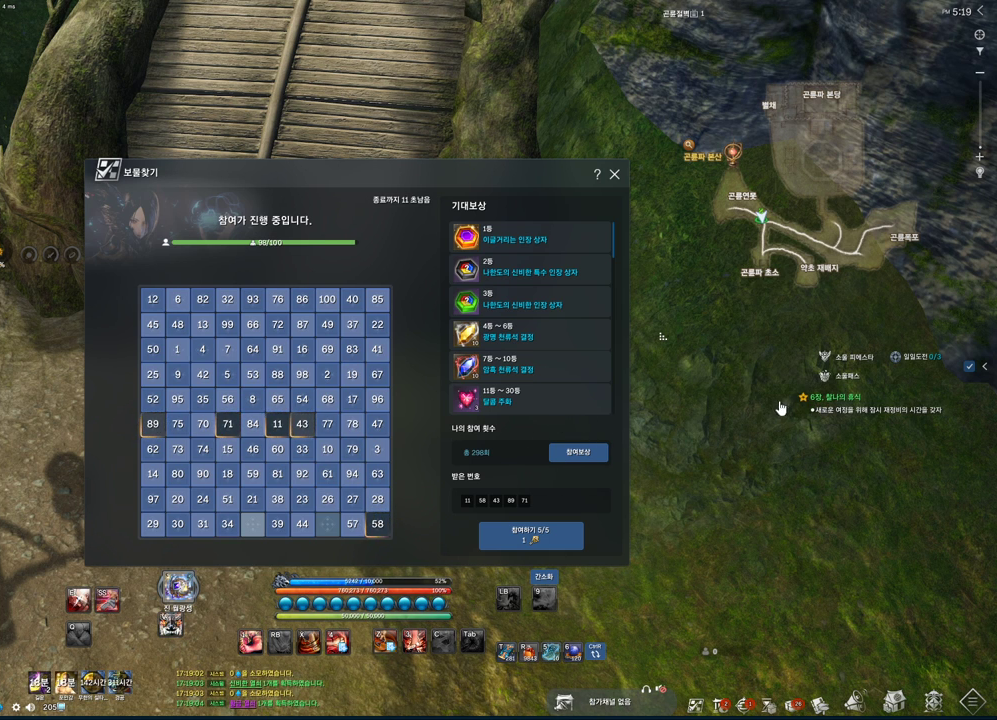
Gameplay with keyboard and mouse; each line is a JSON object with the keys and mouse buttons held at the frame after it. "events" lists presses ("down") and releases ("up") of "1", "2", "3", "4", "5", "a", "alt", "c", "ctrl", "d", "e", "f", "m", "q", "r", "s", "shift", "space", "t", "tab", "tilde", "v", "w", "x", "z", "mouse_left", "mouse_wheel", "mouse_right", "mouse_mb4" and "mouse_mb5" between this image and that frame as [ms after this image, input, new state], when the widget could be followed in between. "mouse_left", "mouse_wheel", "mouse_right", "mouse_mb4", "mouse_mb5" = the "left", "wheel", "right", "mb4", "mb5" buttons of the "mouse" list. No other keys are recorded. "wheel" means that the mouse wheel is clicked or scrolled. Mouse movement is not recorded.
{"keys": [], "mouse": [], "events": [[200, "mouse_left", "down"], [300, "mouse_left", "up"]]}
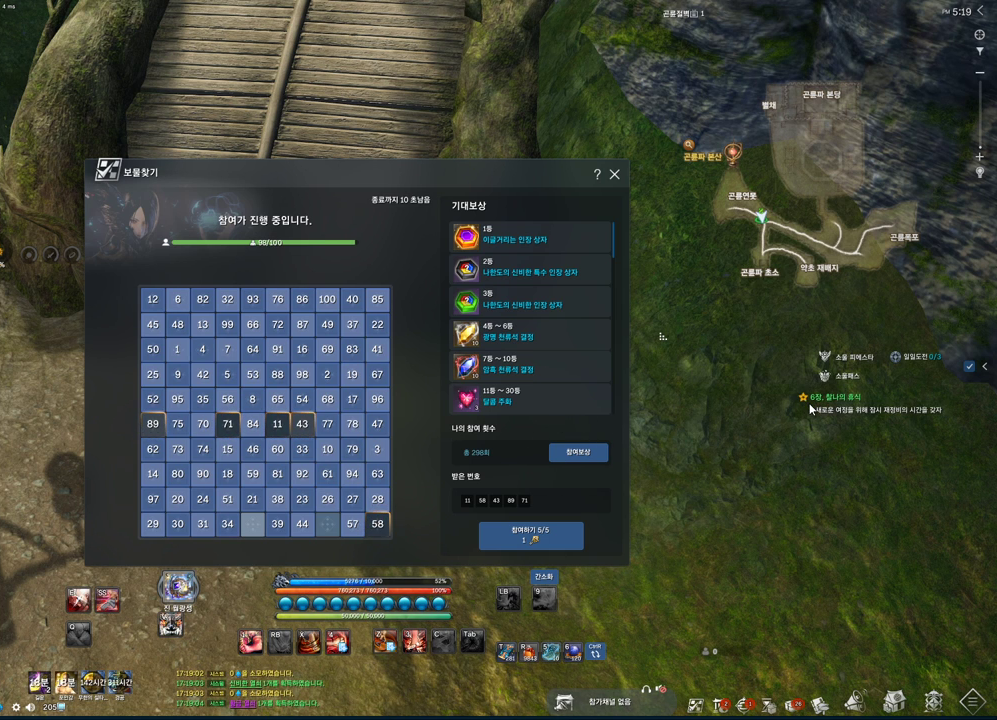
{"keys": [], "mouse": [], "events": []}
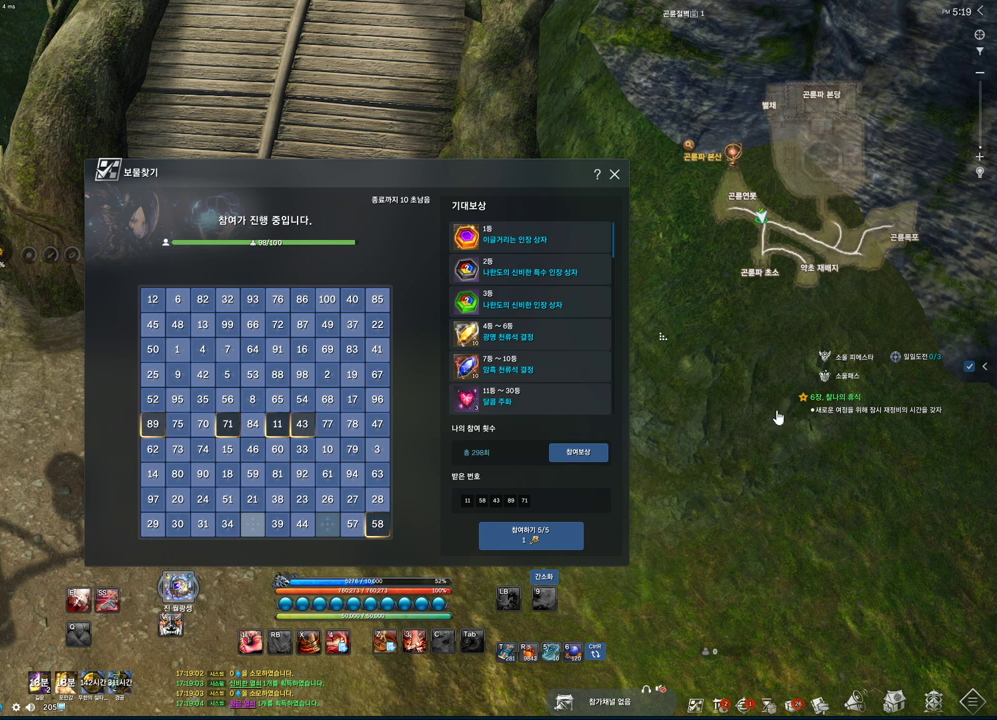
{"keys": [], "mouse": [], "events": []}
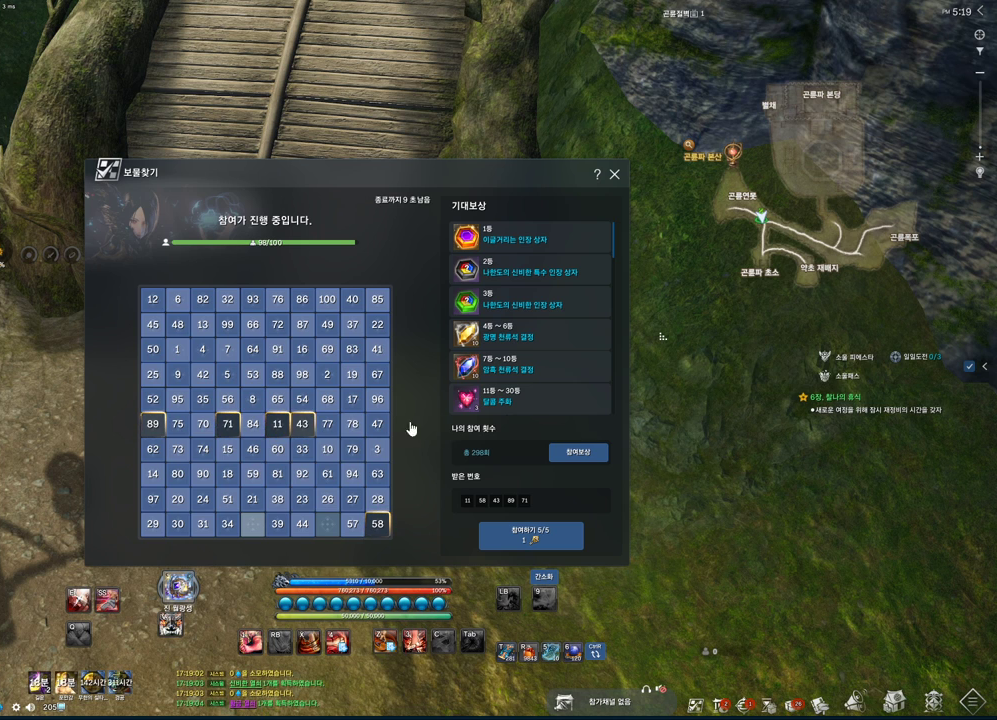
{"keys": [], "mouse": [], "events": []}
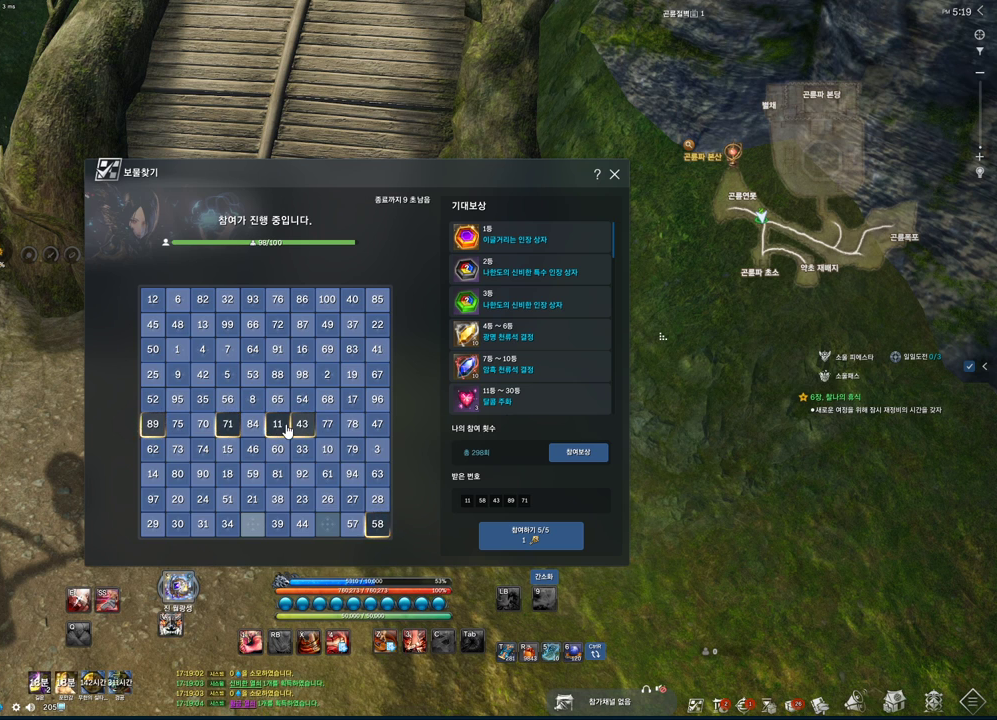
{"keys": [], "mouse": [], "events": []}
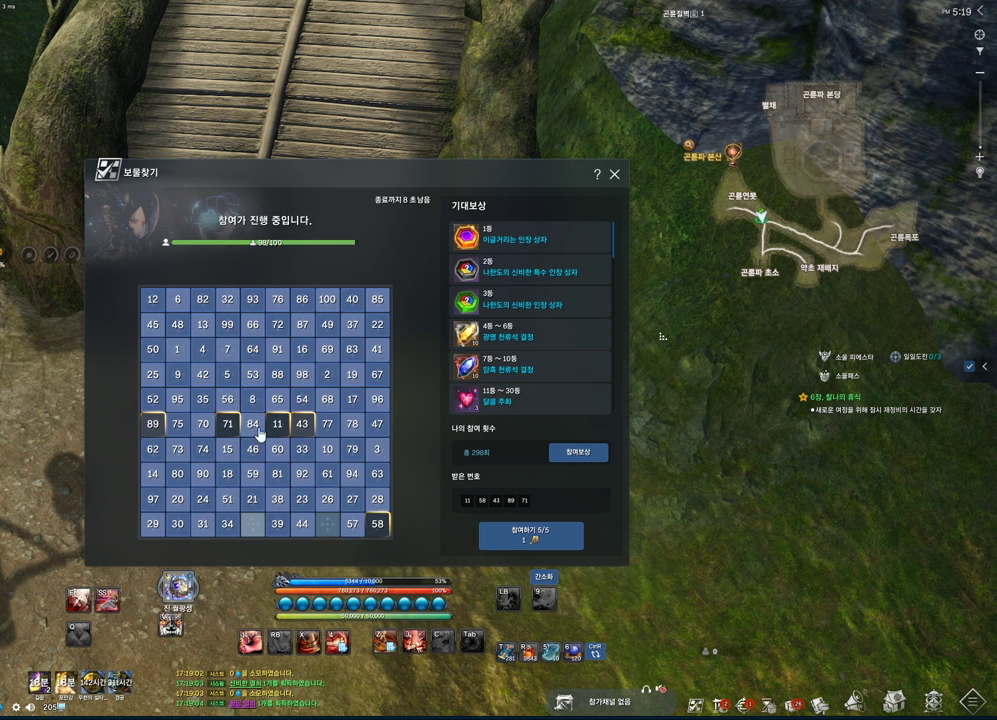
{"keys": [], "mouse": [], "events": []}
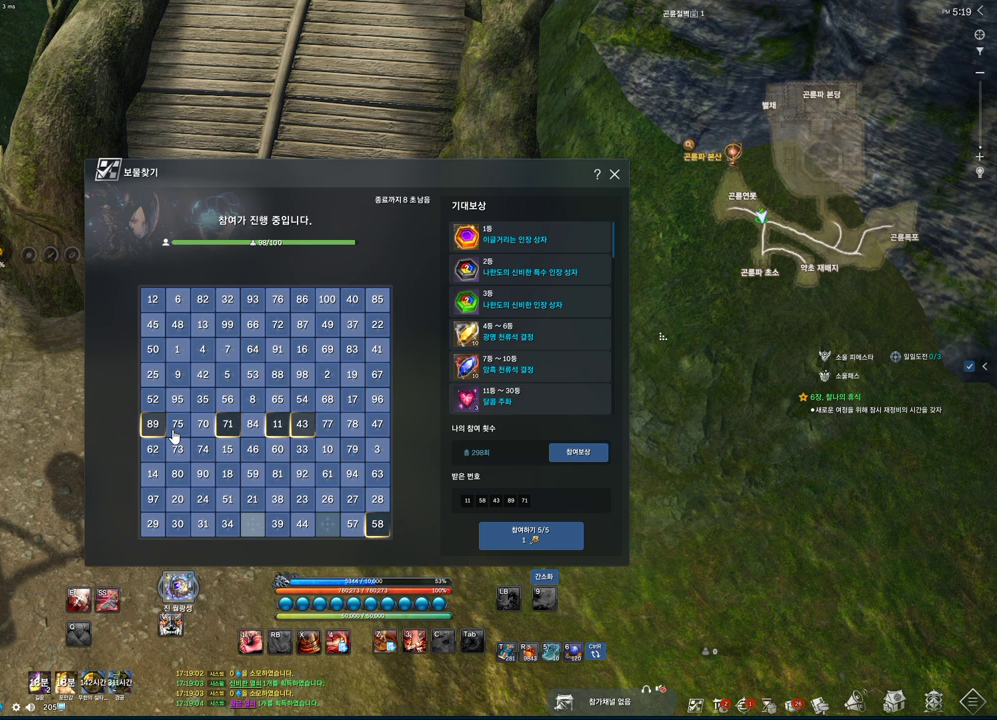
{"keys": [], "mouse": [], "events": []}
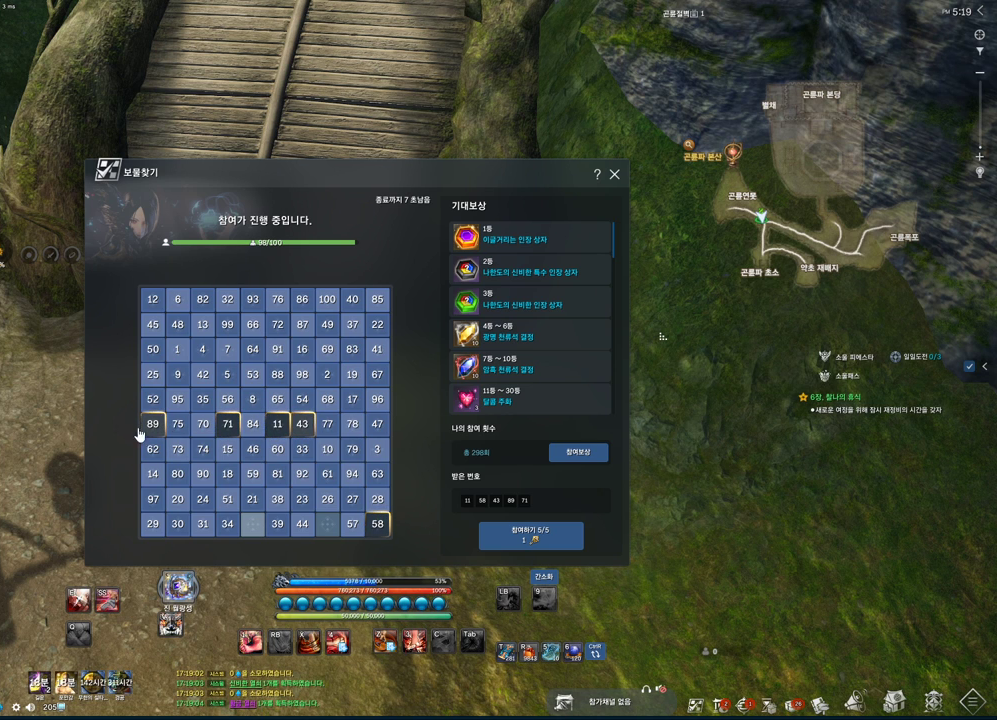
{"keys": [], "mouse": [], "events": [[267, "mouse_left", "down"], [367, "mouse_left", "up"]]}
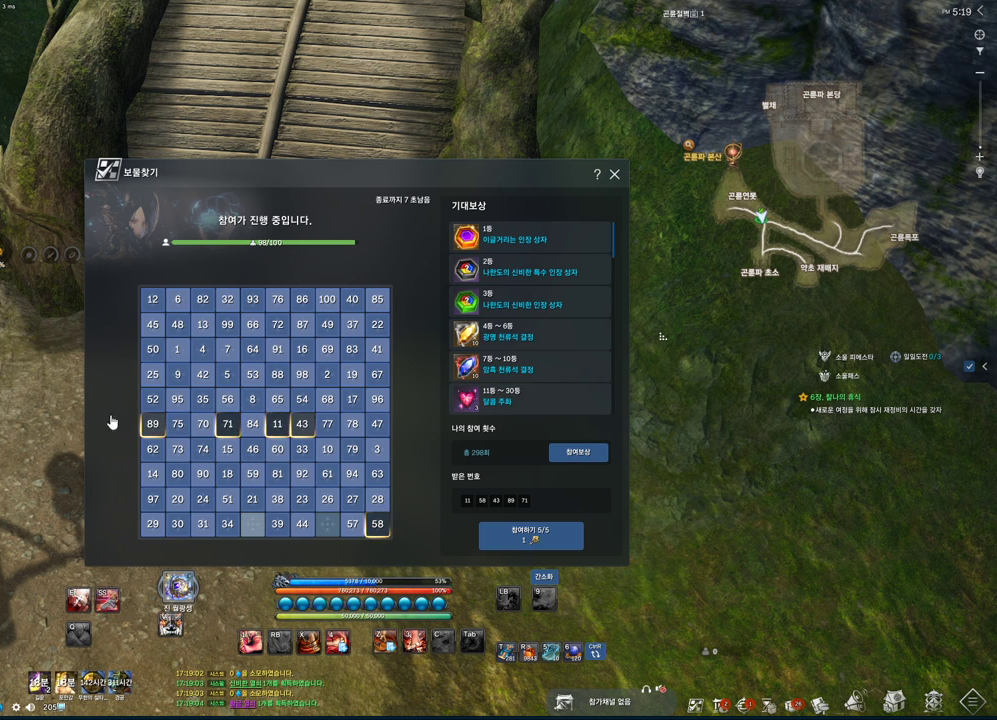
{"keys": [], "mouse": [], "events": []}
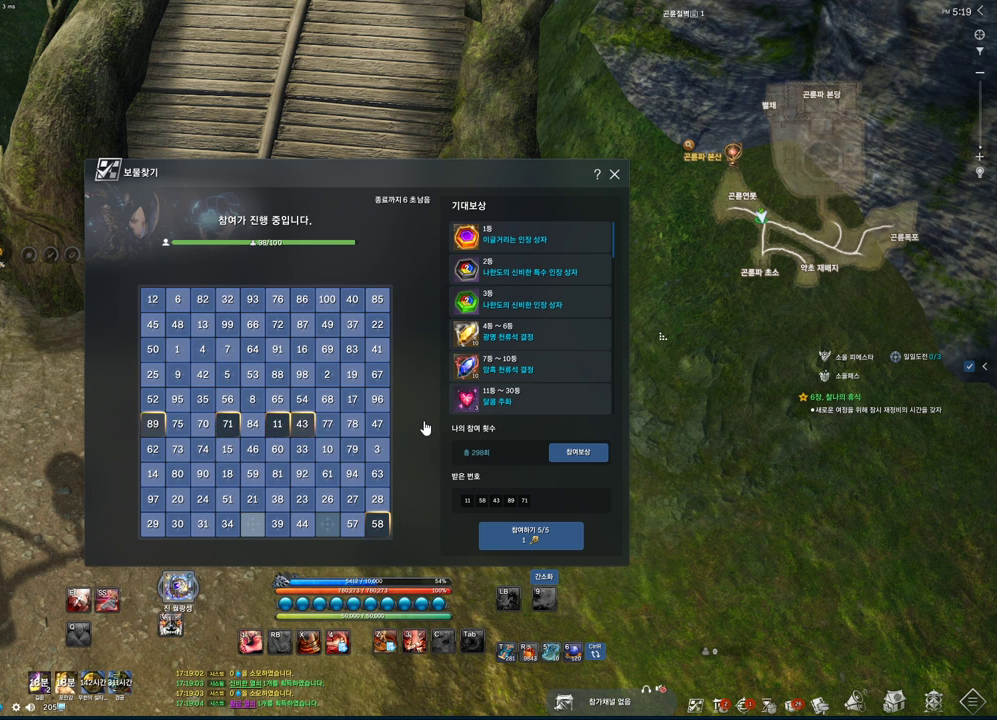
{"keys": [], "mouse": [], "events": []}
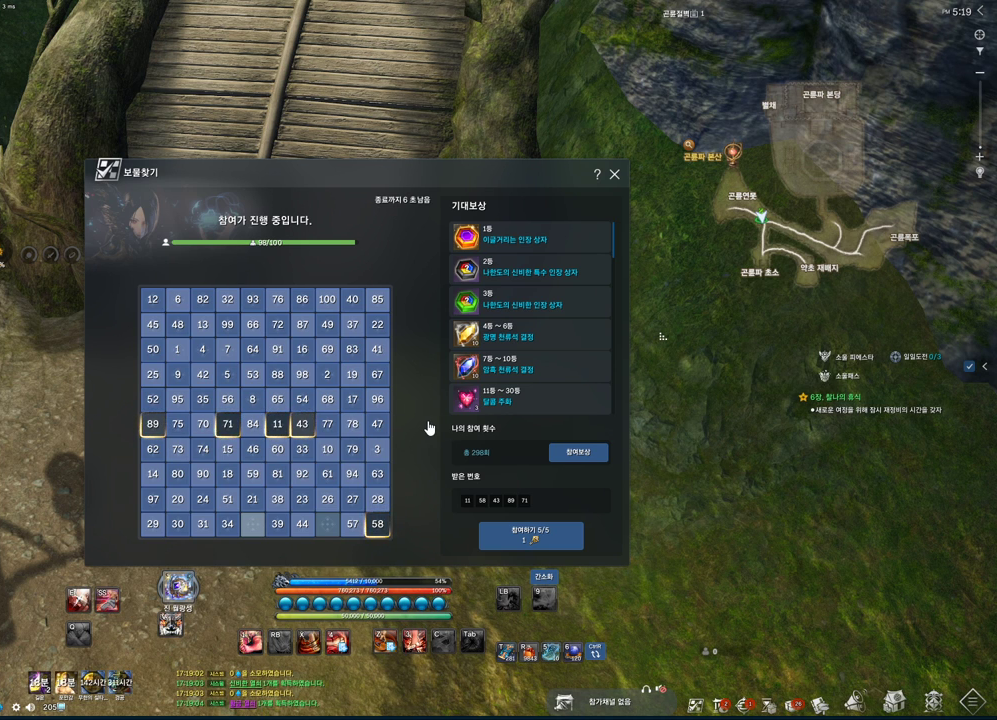
{"keys": [], "mouse": [], "events": []}
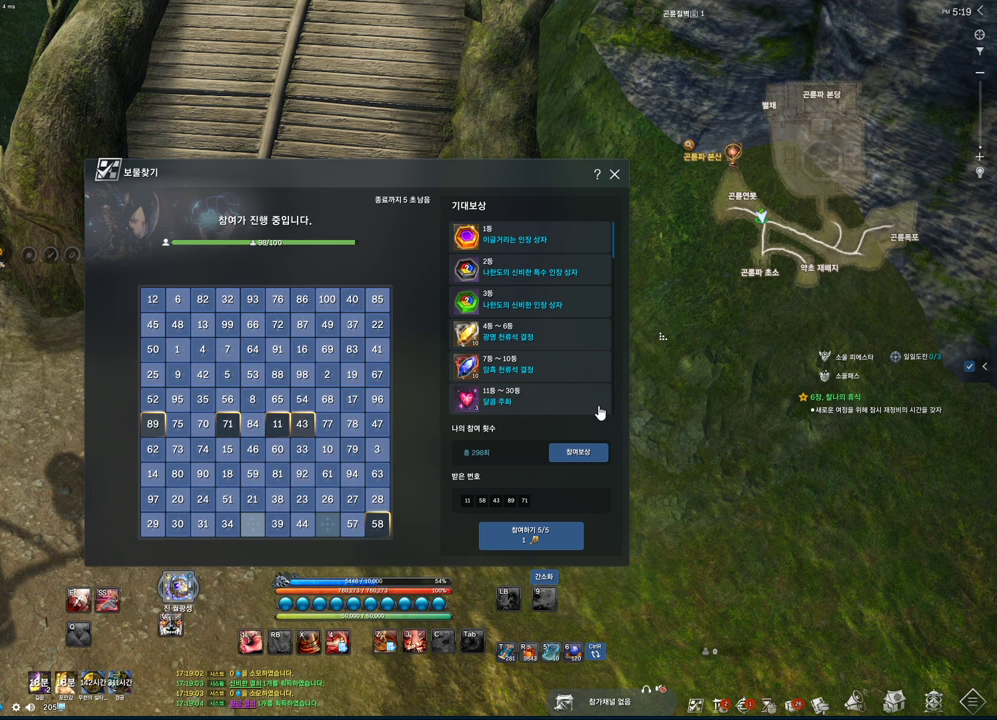
{"keys": [], "mouse": [], "events": []}
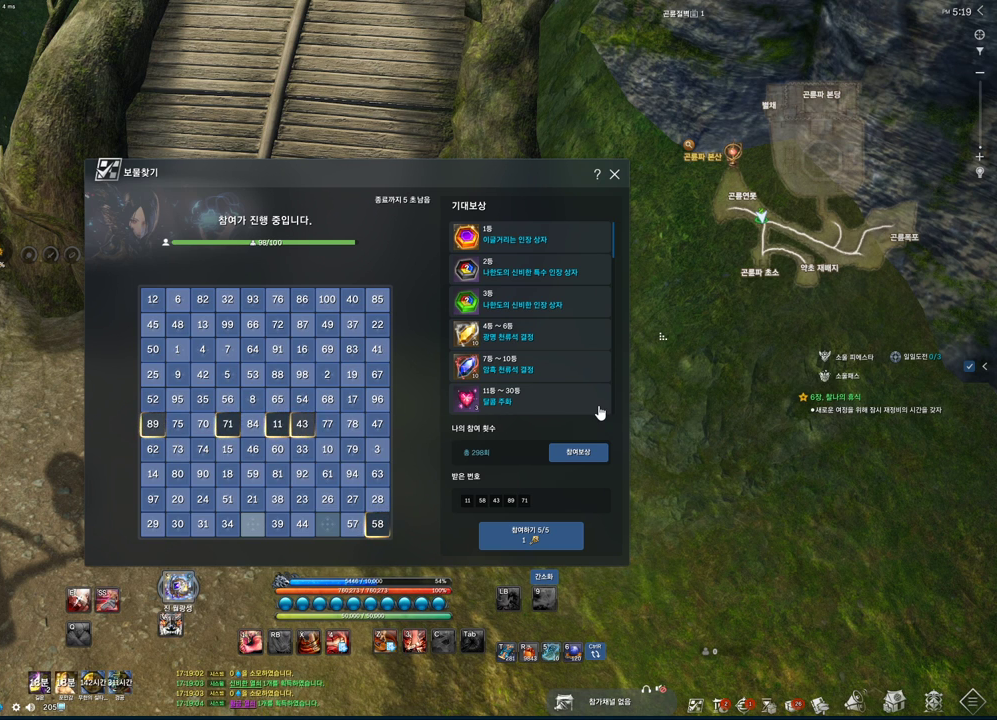
{"keys": [], "mouse": [], "events": []}
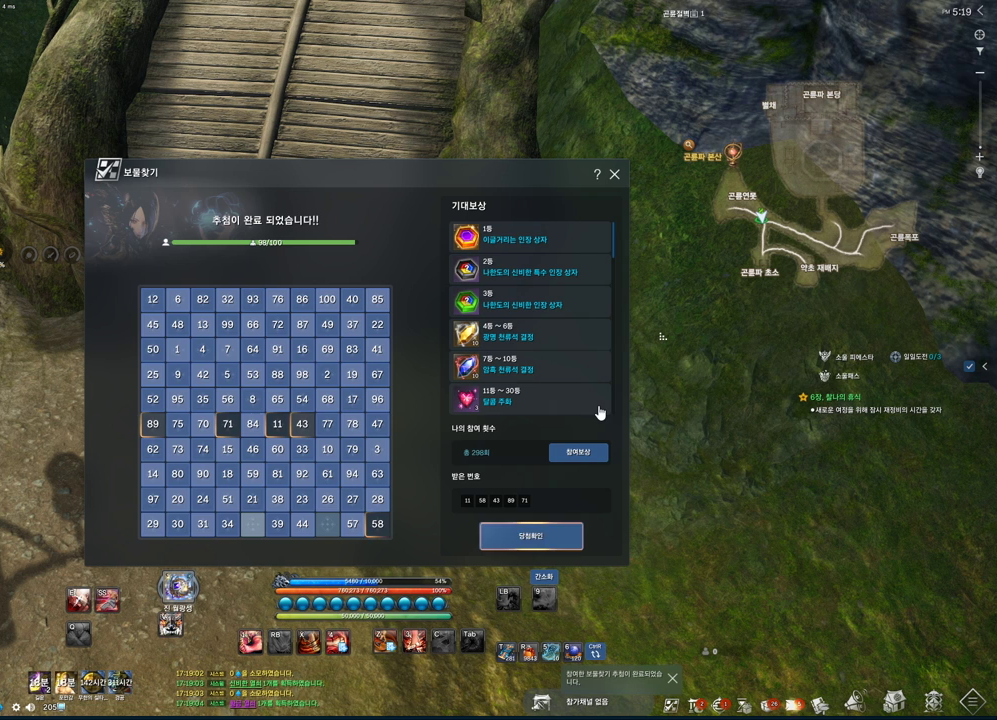
{"keys": [], "mouse": [], "events": []}
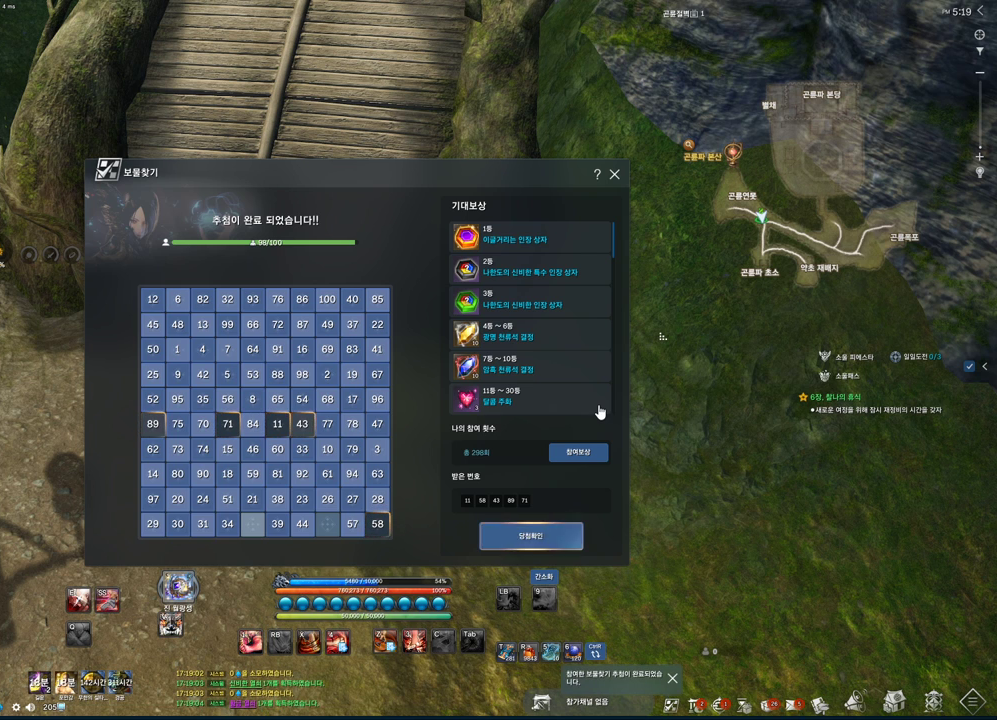
{"keys": [], "mouse": [], "events": [[267, "mouse_left", "down"], [367, "mouse_left", "up"]]}
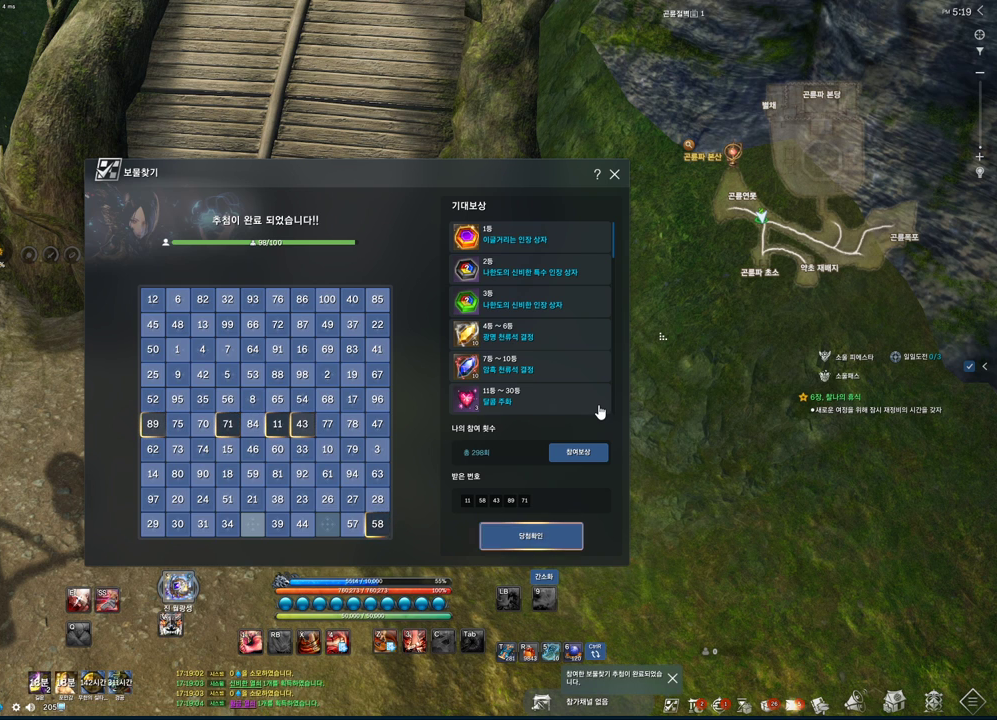
{"keys": [], "mouse": [], "events": [[400, "mouse_left", "down"], [467, "mouse_left", "up"]]}
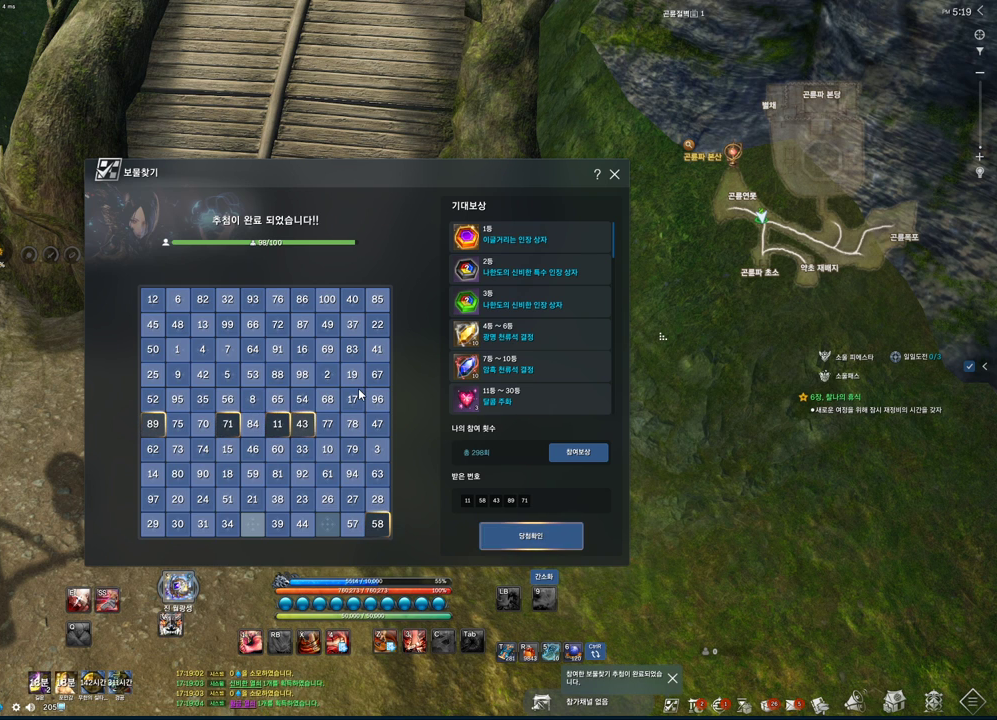
{"keys": [], "mouse": [], "events": []}
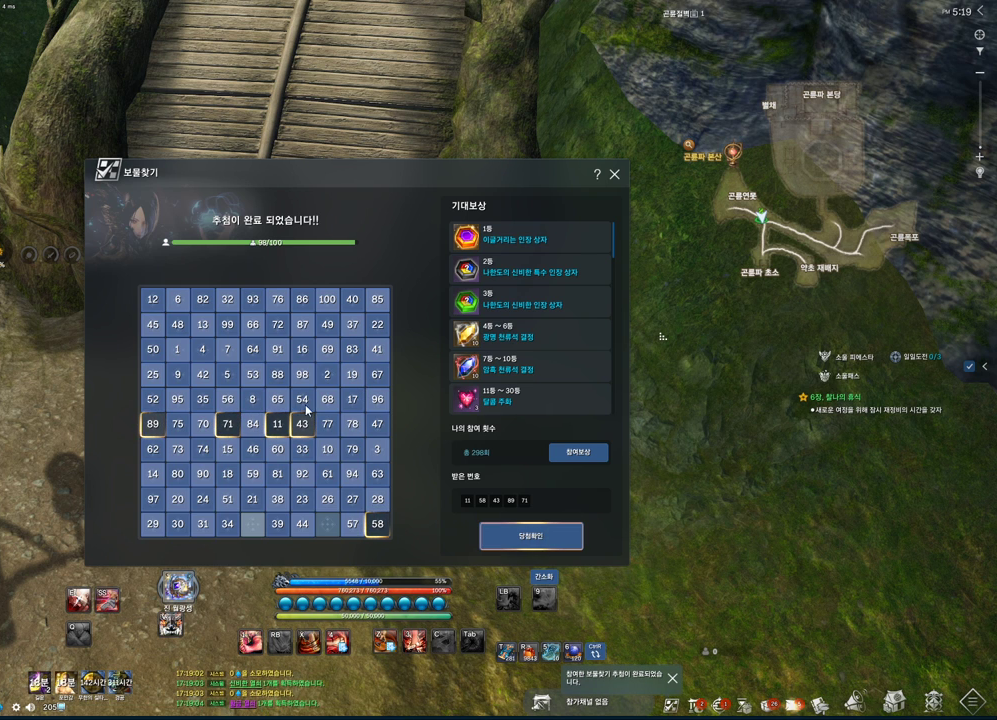
{"keys": [], "mouse": [], "events": [[33, "mouse_left", "down"], [133, "mouse_left", "up"]]}